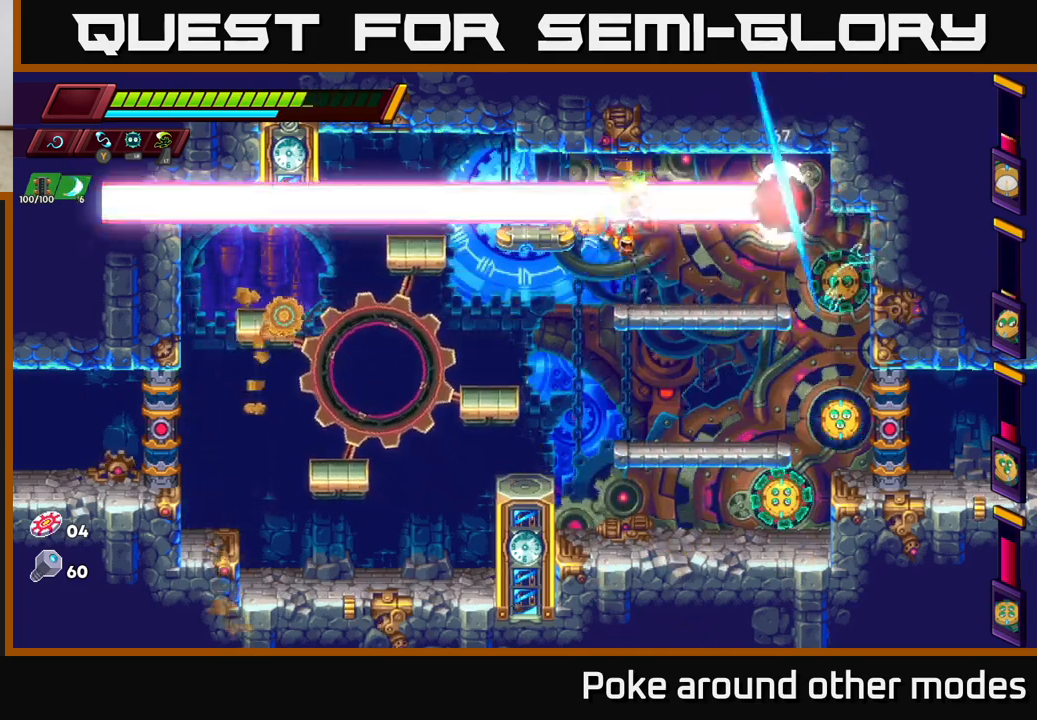
Gameplay with a controller (Xbox layout); each line is a JSON object with the inputs held at the frame after it. "events" lists button and stick changes between this image and that frame as [ms after this image, input, new state], when the widget could be followed in between.
{"buttons": ["X"], "left_stick": "right", "right_stick": "center", "events": [[250, "left_stick", "right"], [400, "X", "down"]]}
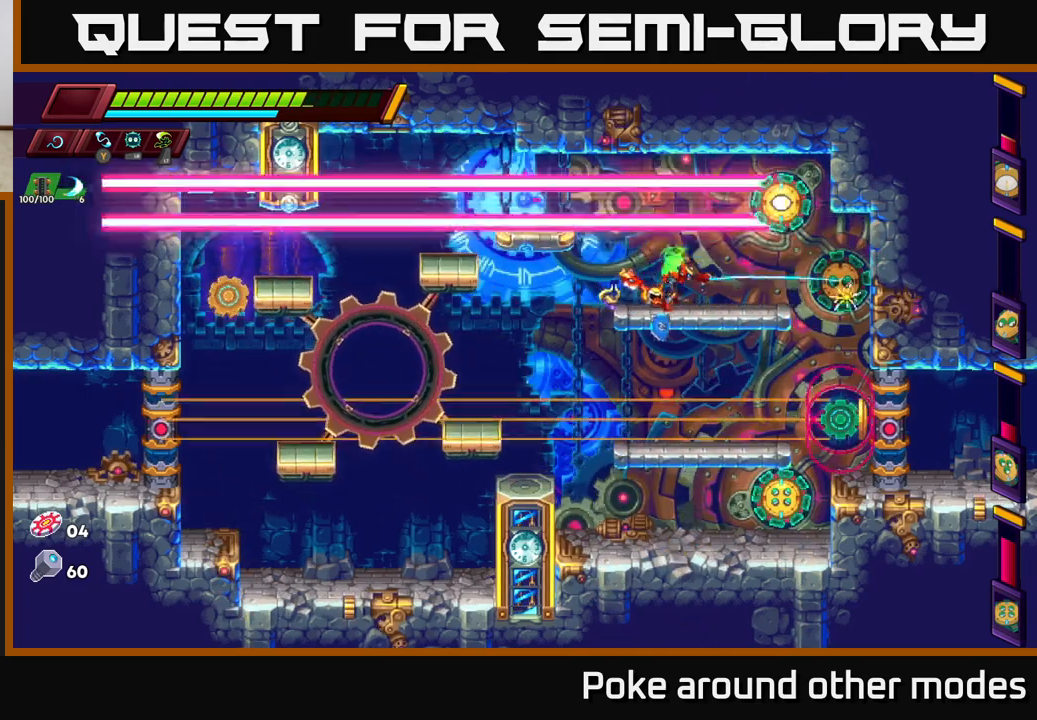
{"buttons": ["A"], "left_stick": "left", "right_stick": "center", "events": [[33, "left_stick", "center"], [67, "X", "up"], [233, "X", "down"], [333, "left_stick", "left"], [383, "X", "up"], [467, "A", "down"]]}
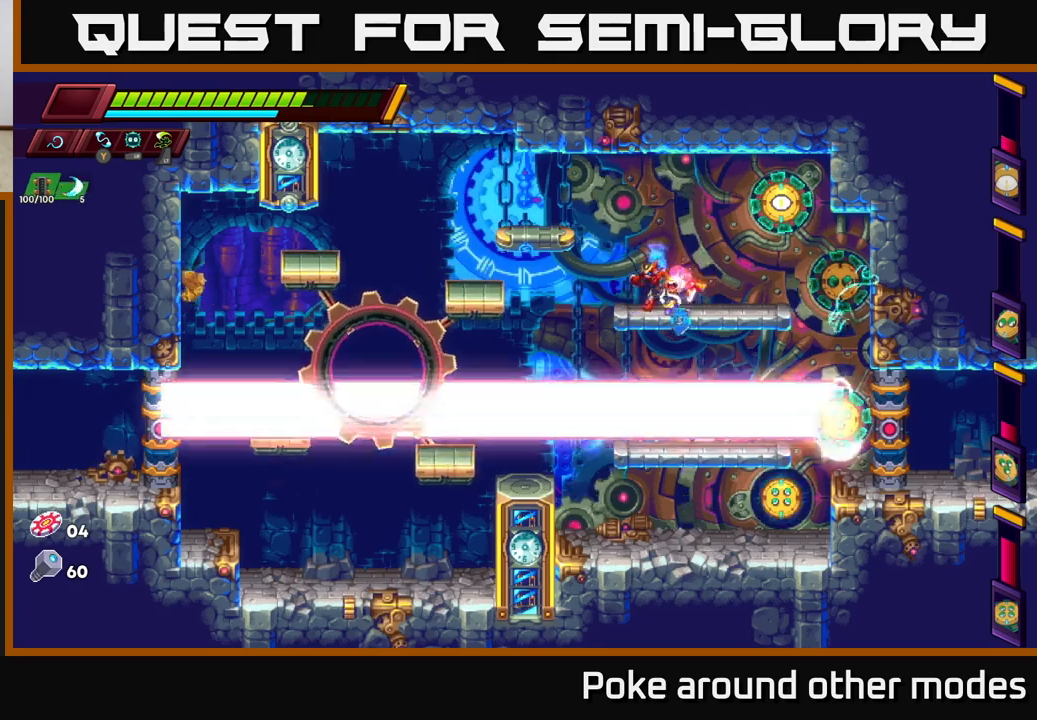
{"buttons": [], "left_stick": "right", "right_stick": "center", "events": [[183, "A", "up"], [367, "left_stick", "right"]]}
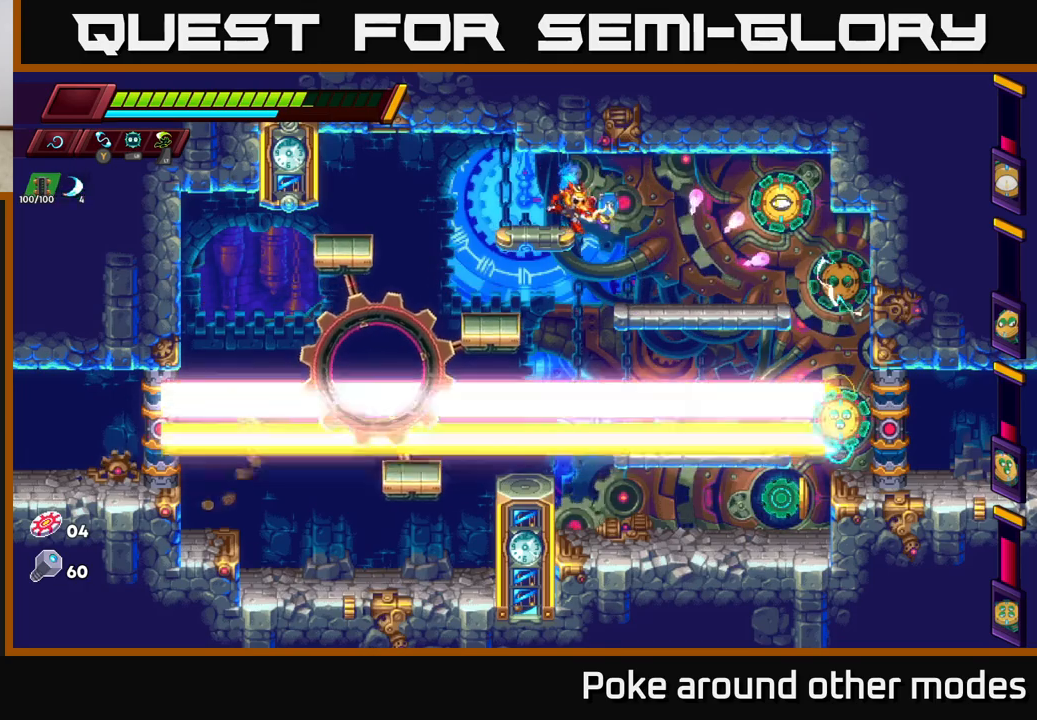
{"buttons": [], "left_stick": "center", "right_stick": "center", "events": [[200, "X", "down"], [233, "left_stick", "center"], [350, "X", "up"]]}
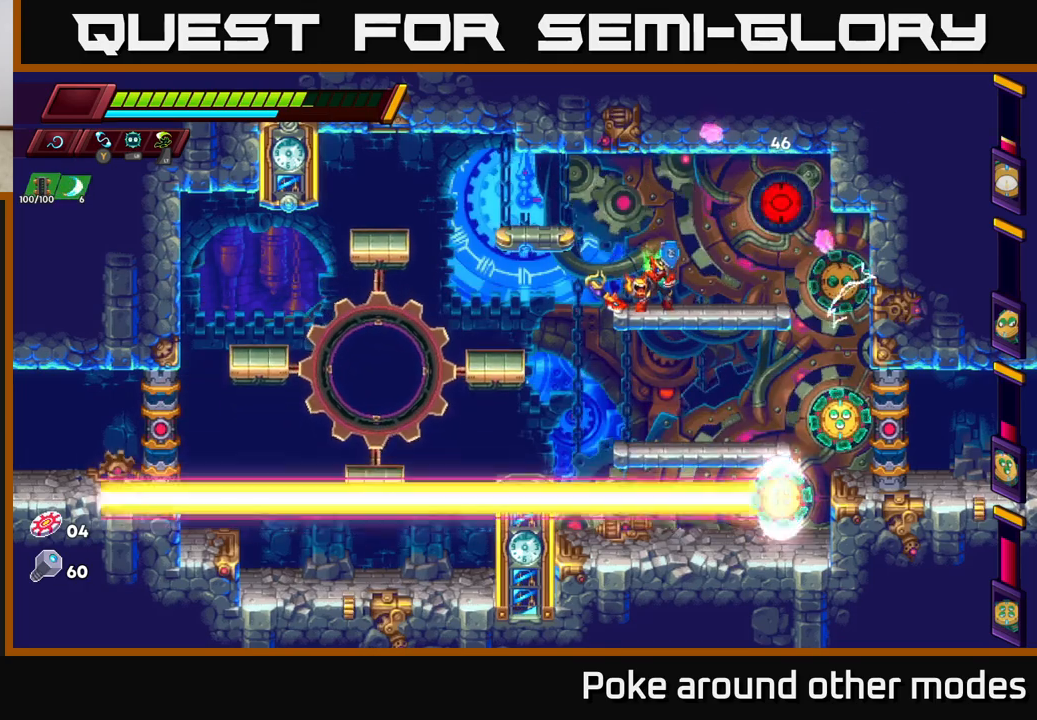
{"buttons": ["X"], "left_stick": "center", "right_stick": "center", "events": [[17, "X", "down"], [167, "X", "up"], [317, "A", "down"], [367, "X", "down"], [433, "A", "up"]]}
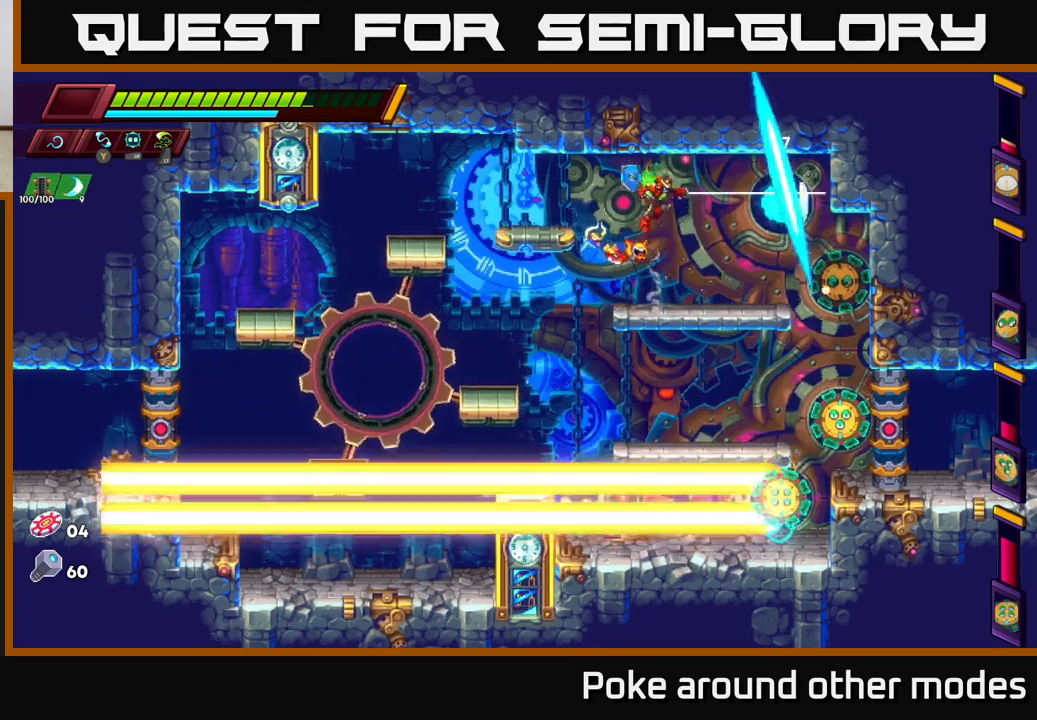
{"buttons": [], "left_stick": "right", "right_stick": "center", "events": [[17, "X", "up"], [183, "X", "down"], [333, "X", "up"], [333, "left_stick", "left"], [467, "left_stick", "right"]]}
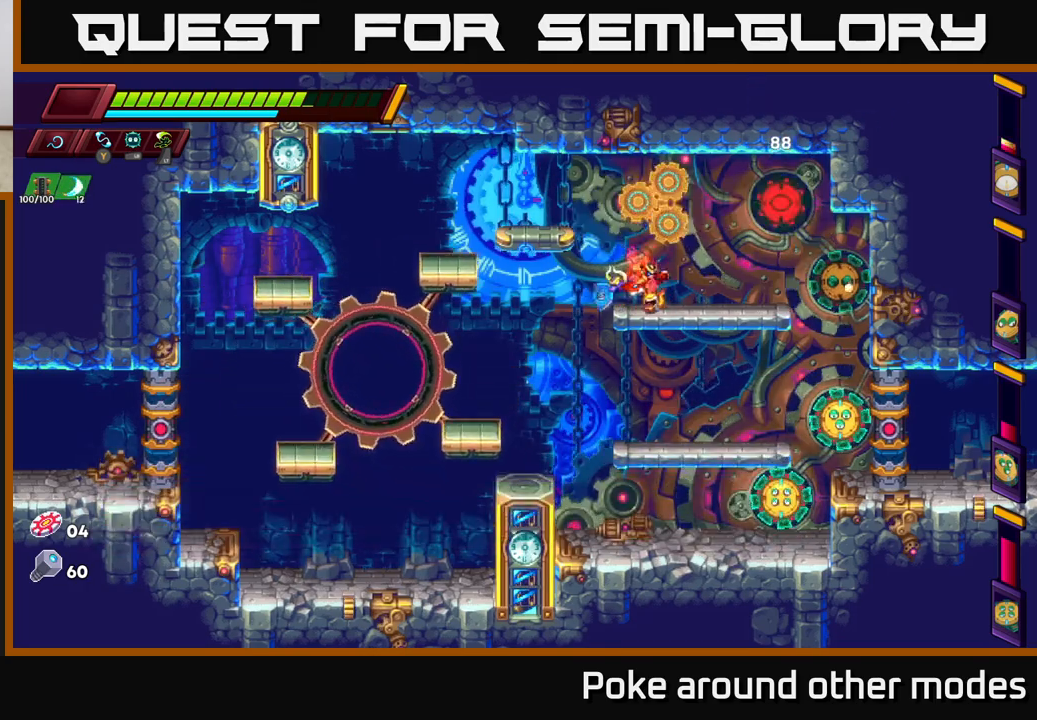
{"buttons": ["X"], "left_stick": "center", "right_stick": "center", "events": [[100, "A", "down"], [133, "left_stick", "center"], [183, "X", "down"], [217, "A", "up"], [317, "X", "up"], [500, "X", "down"]]}
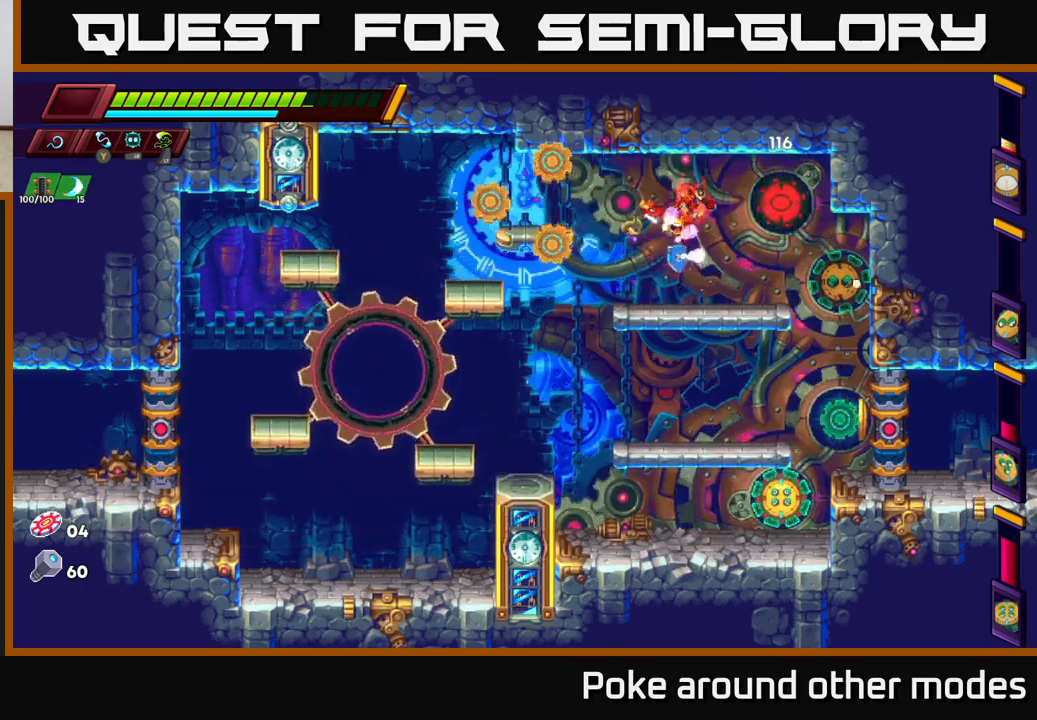
{"buttons": ["X"], "left_stick": "center", "right_stick": "center", "events": [[167, "X", "up"], [300, "A", "down"], [383, "X", "down"], [433, "A", "up"]]}
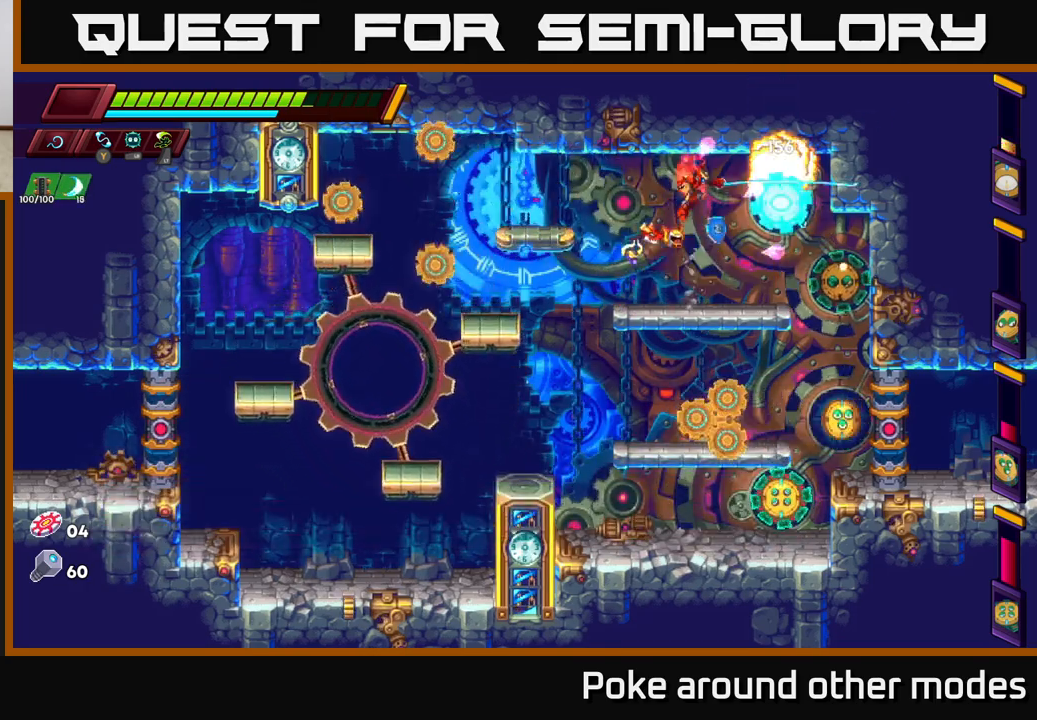
{"buttons": [], "left_stick": "down", "right_stick": "center", "events": [[50, "X", "up"], [250, "X", "down"], [417, "X", "up"], [433, "left_stick", "down"]]}
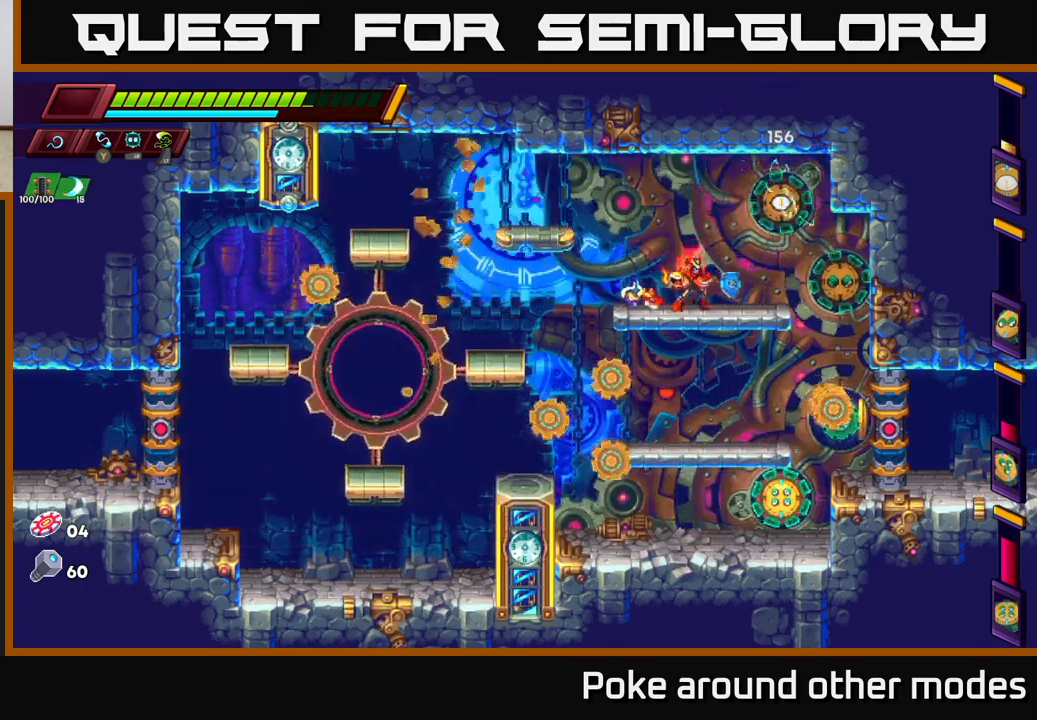
{"buttons": ["X"], "left_stick": "center", "right_stick": "center", "events": [[33, "A", "down"], [200, "A", "up"], [200, "left_stick", "center"], [383, "X", "down"]]}
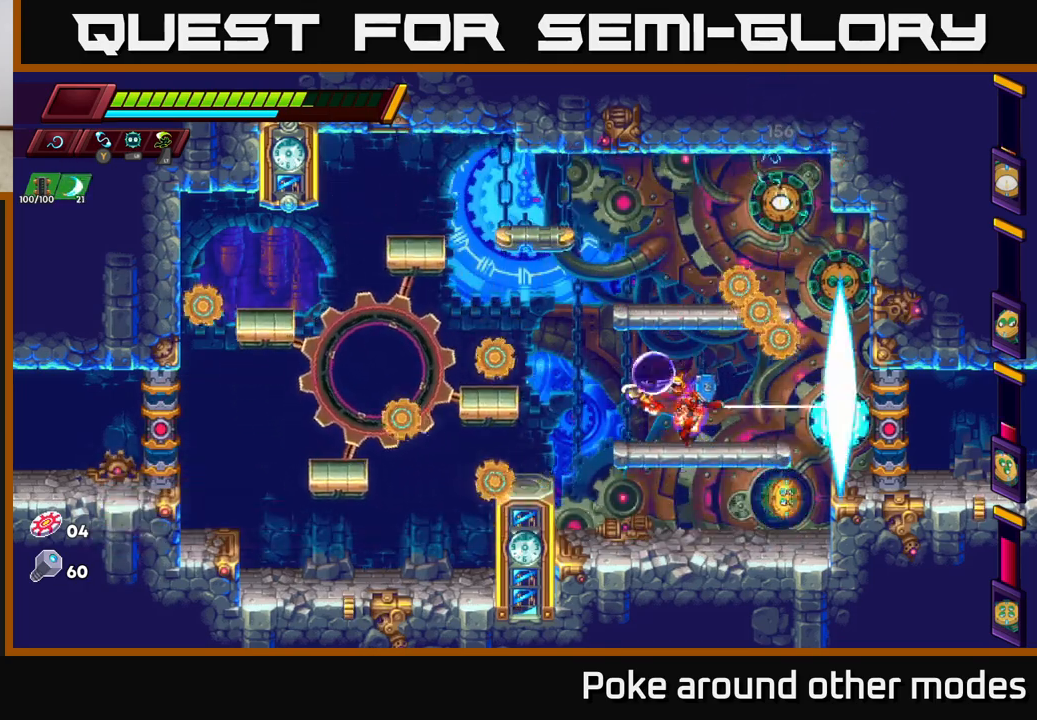
{"buttons": [], "left_stick": "center", "right_stick": "center", "events": [[67, "X", "up"], [250, "X", "down"], [433, "X", "up"]]}
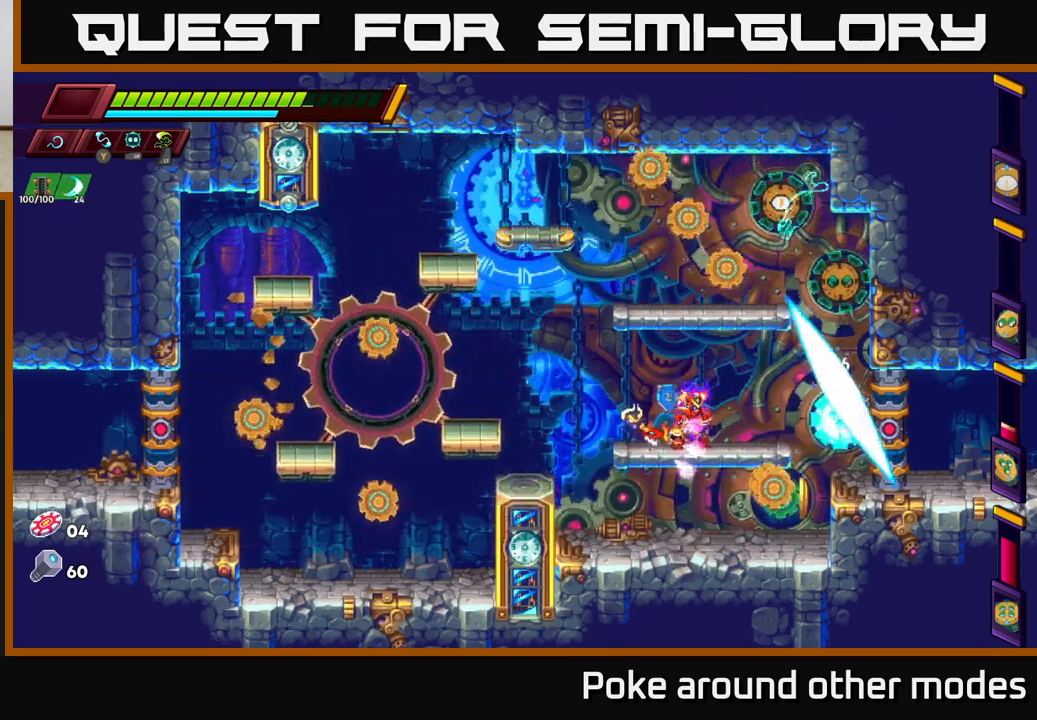
{"buttons": ["A", "X"], "left_stick": "left", "right_stick": "center", "events": [[133, "X", "down"], [300, "X", "up"], [467, "X", "down"], [500, "A", "down"], [500, "left_stick", "left"]]}
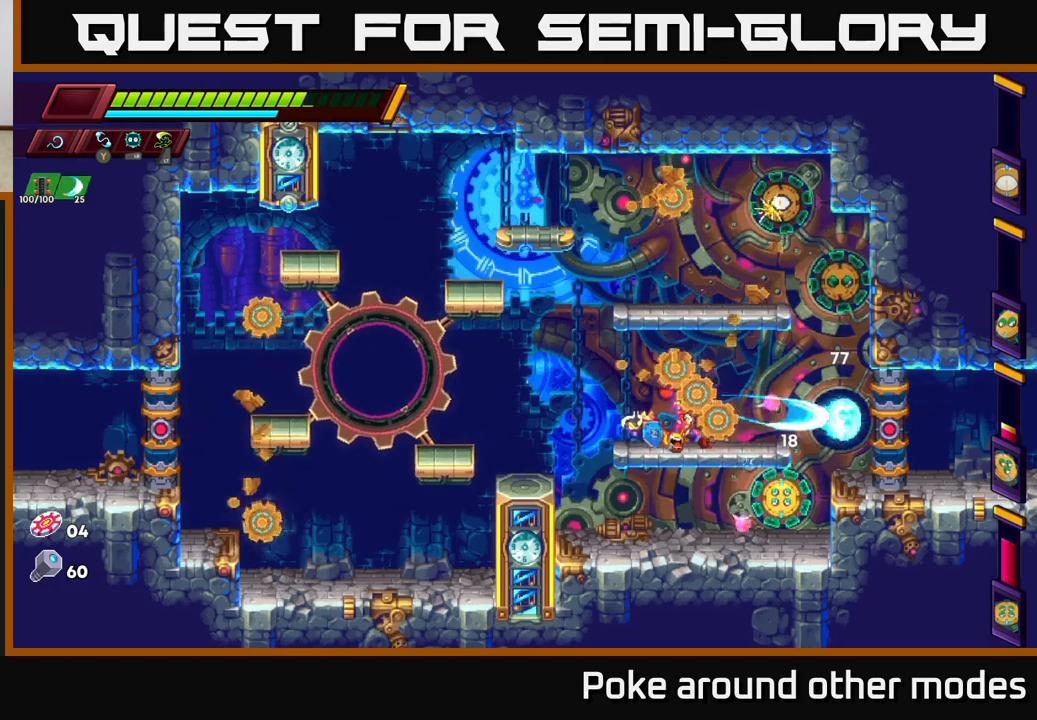
{"buttons": ["X"], "left_stick": "center", "right_stick": "center", "events": [[117, "X", "up"], [200, "A", "up"], [217, "left_stick", "center"], [483, "X", "down"]]}
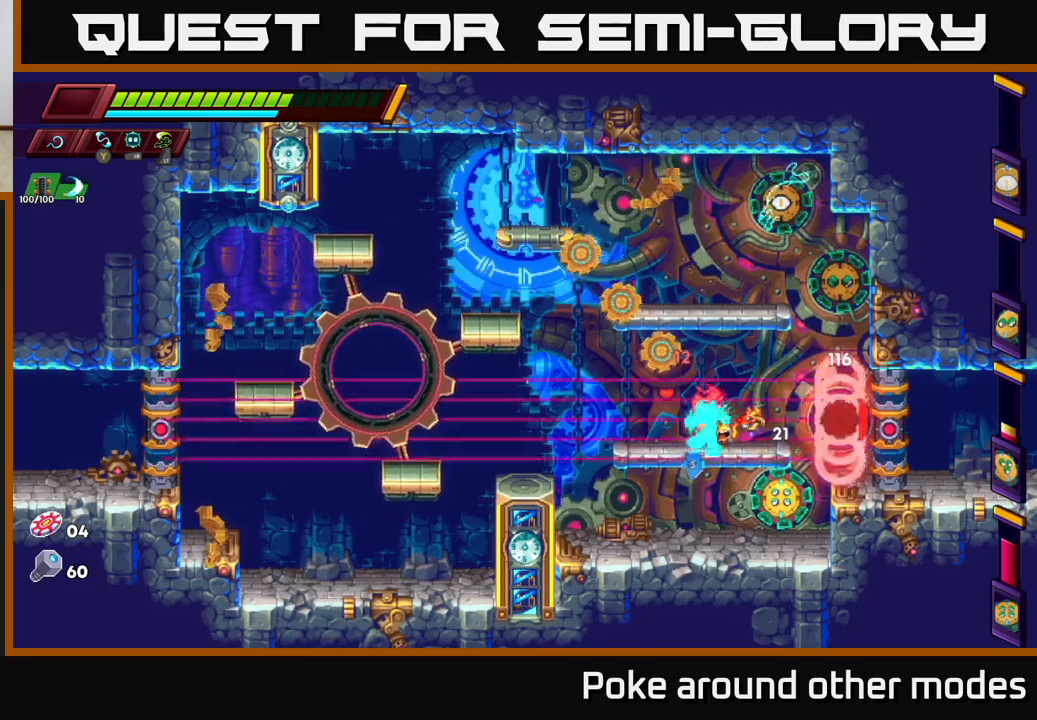
{"buttons": ["A", "X"], "left_stick": "center", "right_stick": "center", "events": [[83, "left_stick", "right"], [150, "X", "up"], [233, "left_stick", "center"], [300, "X", "down"], [333, "A", "down"], [350, "left_stick", "left"], [467, "left_stick", "center"]]}
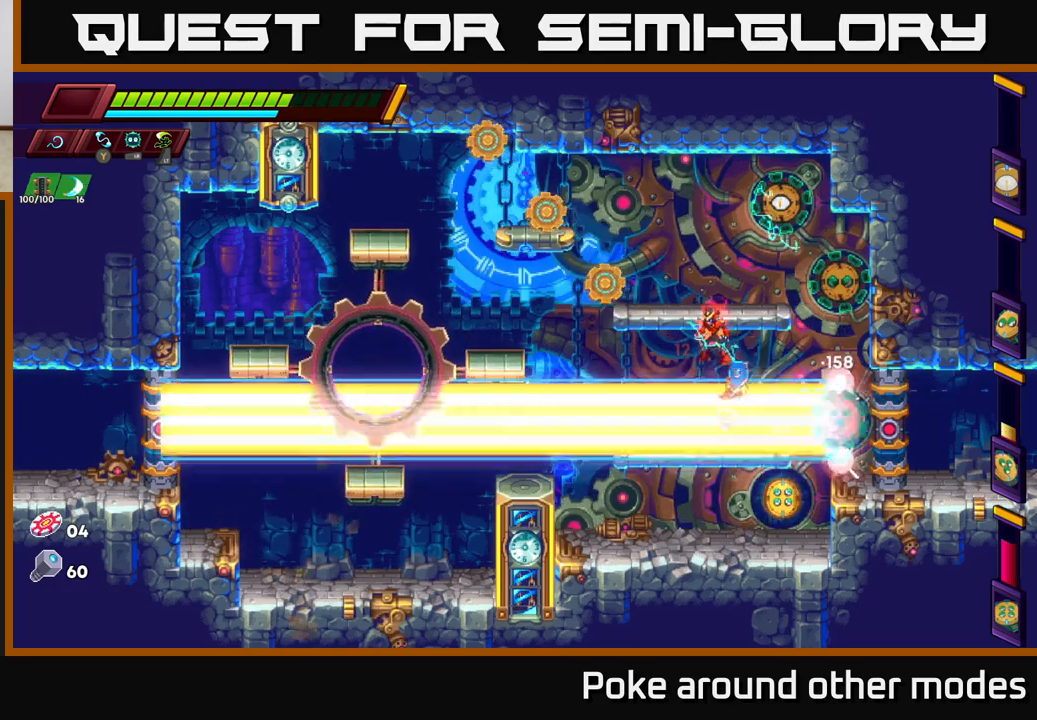
{"buttons": [], "left_stick": "down", "right_stick": "center", "events": [[50, "X", "up"], [250, "A", "up"], [283, "left_stick", "up-left"], [483, "left_stick", "down"]]}
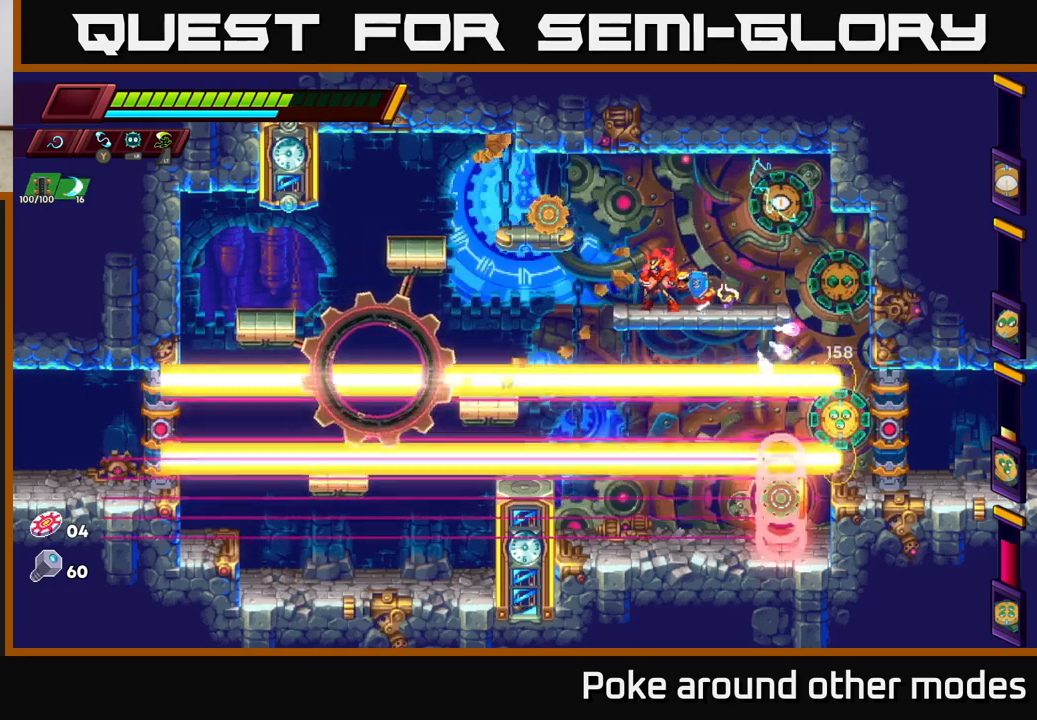
{"buttons": ["X"], "left_stick": "center", "right_stick": "center", "events": [[33, "A", "down"], [167, "left_stick", "left"], [183, "A", "up"], [283, "left_stick", "center"], [350, "left_stick", "right"], [433, "X", "down"], [467, "left_stick", "center"]]}
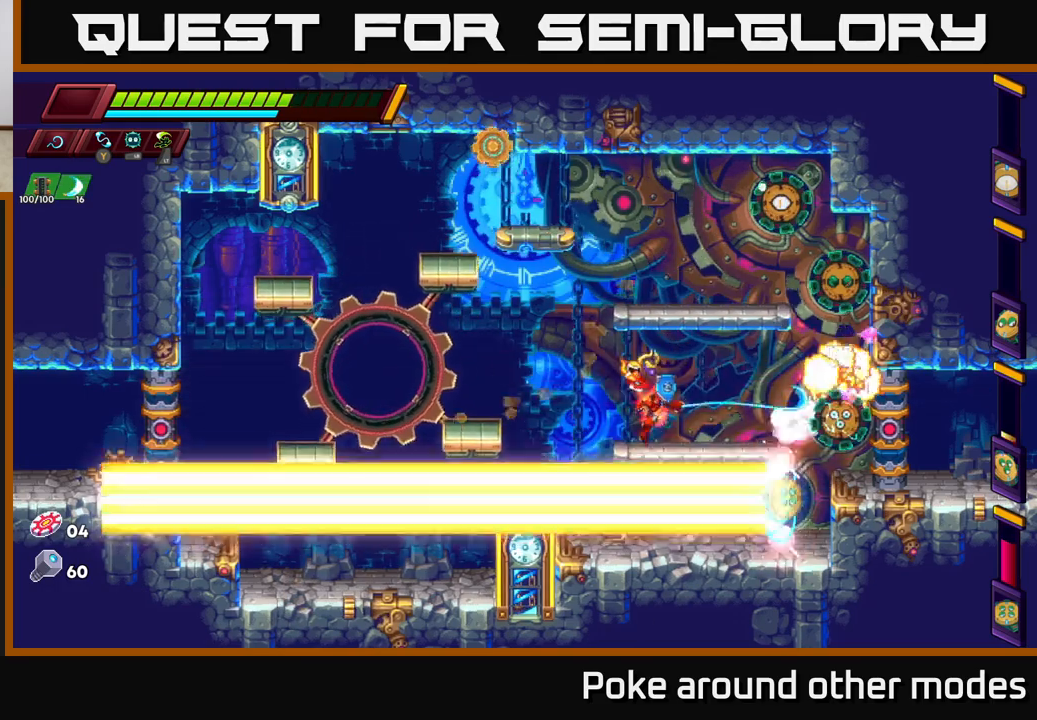
{"buttons": [], "left_stick": "center", "right_stick": "center", "events": [[83, "X", "up"], [283, "X", "down"], [450, "X", "up"]]}
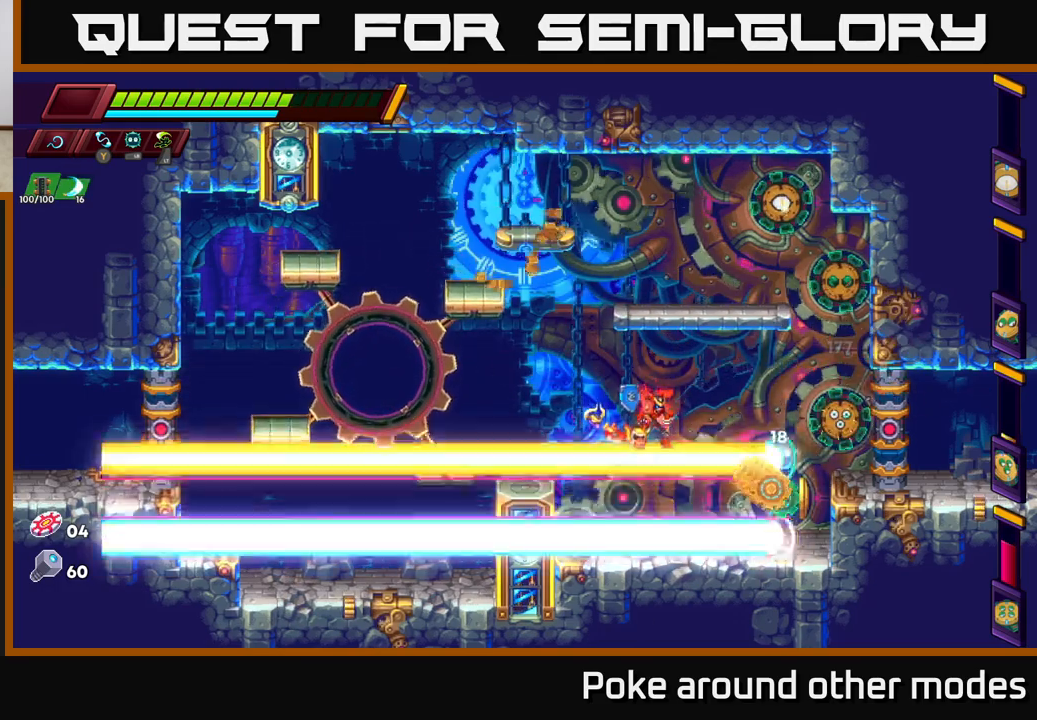
{"buttons": [], "left_stick": "center", "right_stick": "center", "events": [[167, "X", "down"], [333, "X", "up"]]}
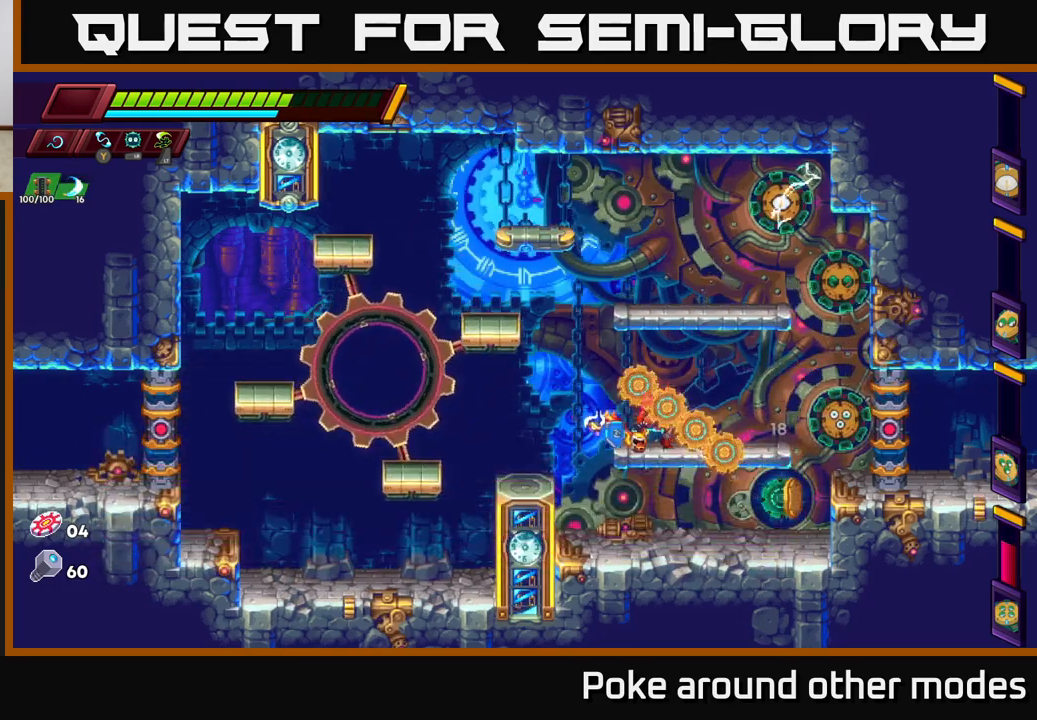
{"buttons": [], "left_stick": "center", "right_stick": "center", "events": [[33, "X", "down"], [200, "X", "up"], [250, "left_stick", "down"], [350, "A", "down"], [467, "A", "up"], [500, "left_stick", "center"]]}
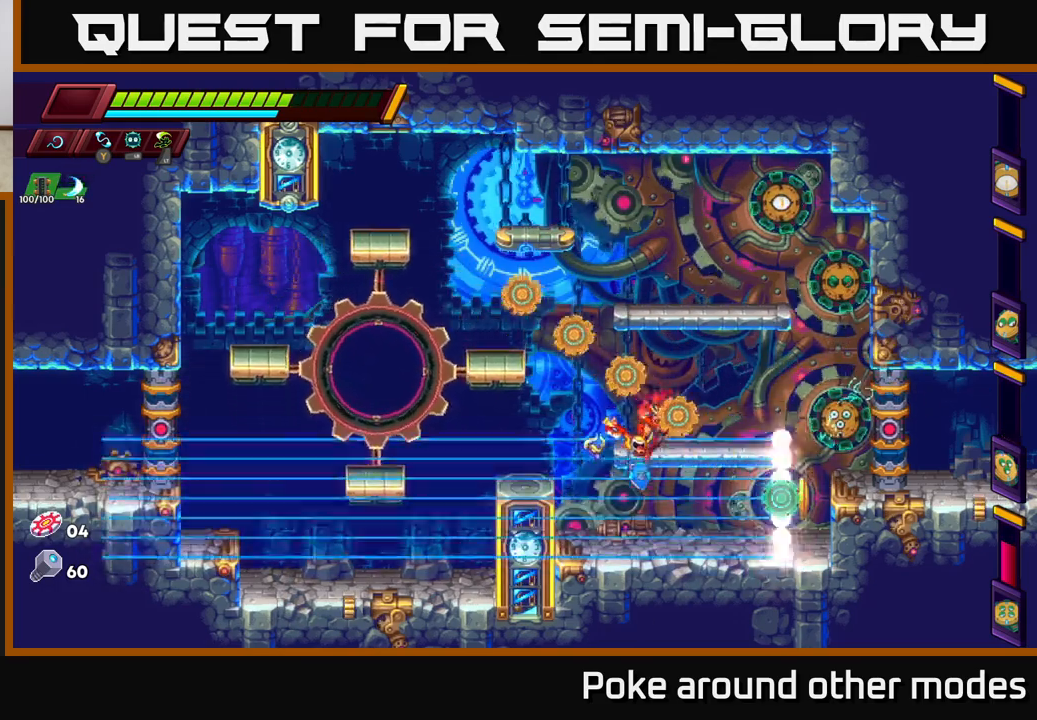
{"buttons": ["A", "X"], "left_stick": "center", "right_stick": "center", "events": [[100, "X", "down"], [233, "X", "up"], [367, "A", "down"], [433, "X", "down"]]}
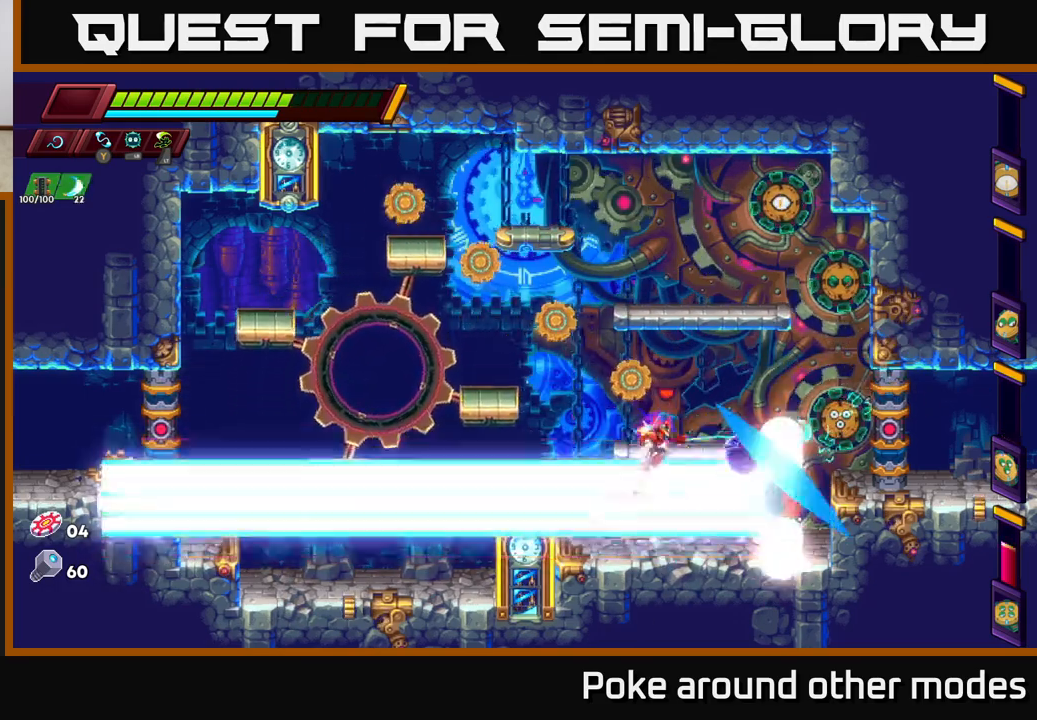
{"buttons": ["X"], "left_stick": "center", "right_stick": "center", "events": [[200, "X", "up"], [267, "A", "up"], [417, "X", "down"]]}
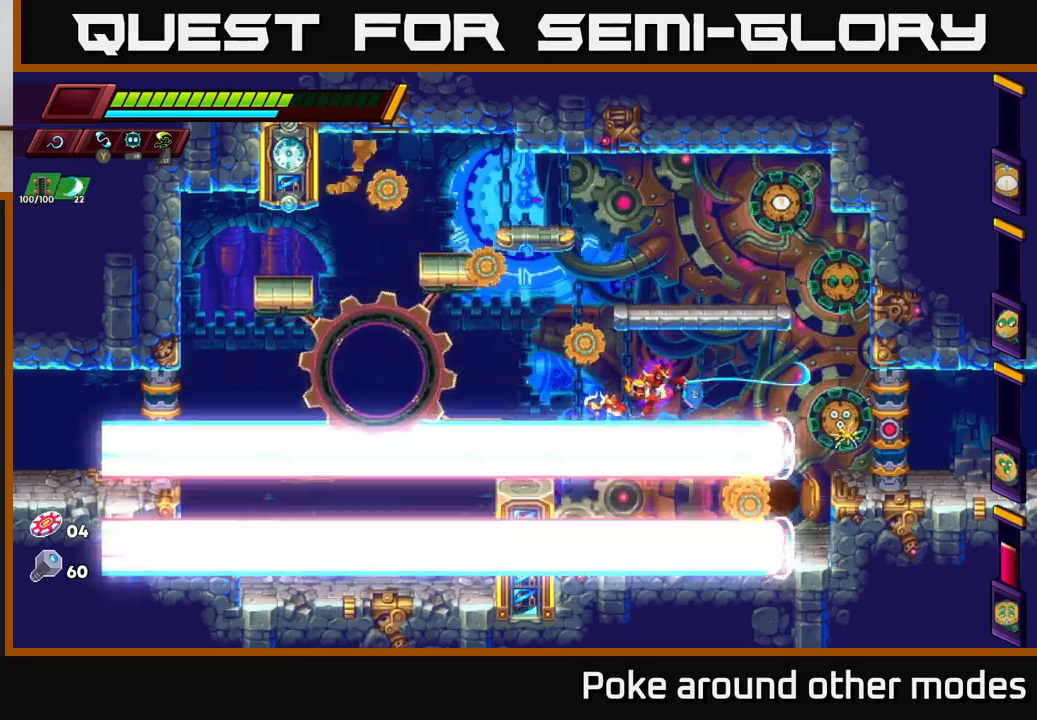
{"buttons": ["A"], "left_stick": "down", "right_stick": "center", "events": [[100, "X", "up"], [250, "X", "down"], [400, "X", "up"], [433, "left_stick", "down"], [500, "A", "down"]]}
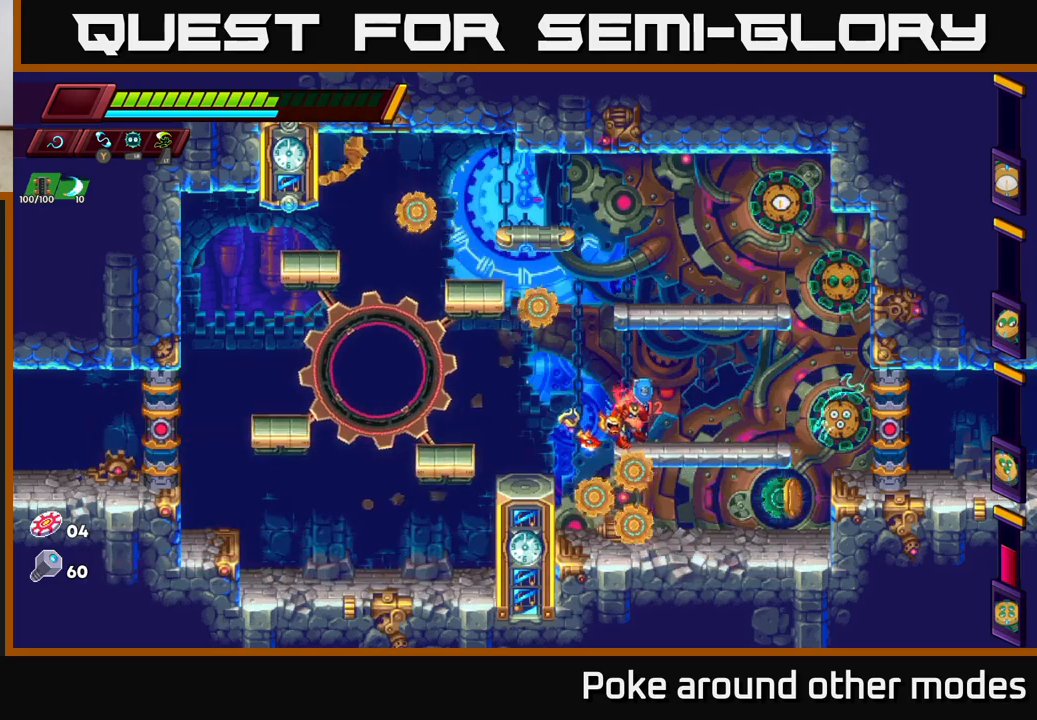
{"buttons": [], "left_stick": "center", "right_stick": "center", "events": [[133, "A", "up"], [150, "left_stick", "center"], [300, "left_stick", "right"], [350, "X", "down"], [450, "left_stick", "center"], [500, "X", "up"]]}
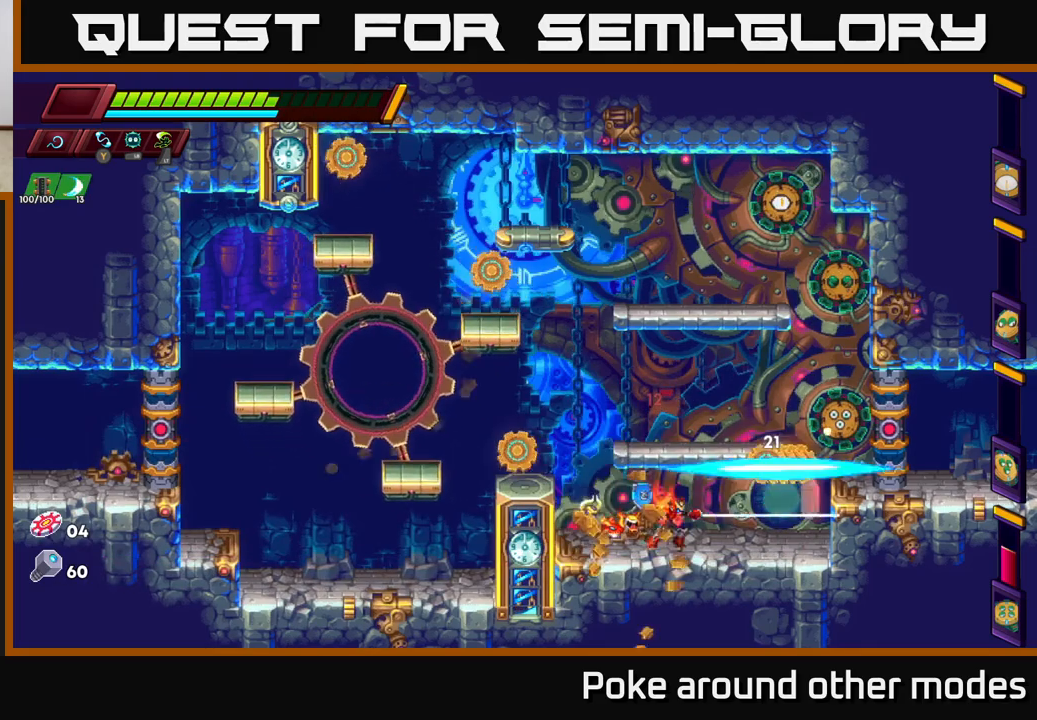
{"buttons": [], "left_stick": "center", "right_stick": "center", "events": [[200, "X", "down"], [367, "X", "up"]]}
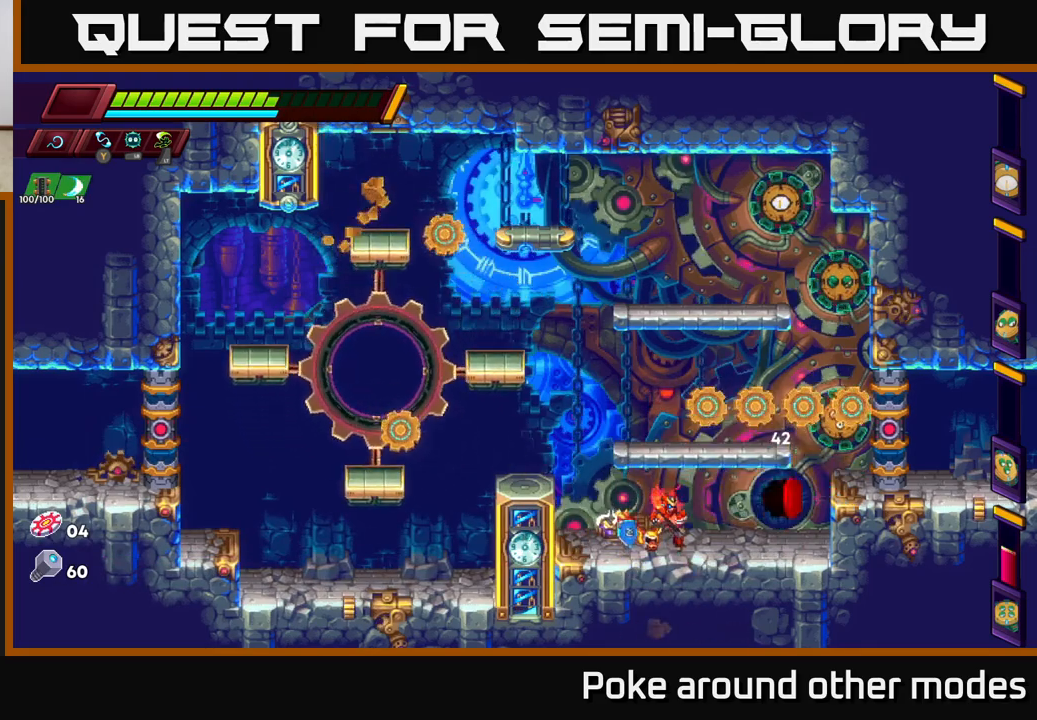
{"buttons": ["X"], "left_stick": "center", "right_stick": "center", "events": [[50, "X", "down"], [233, "X", "up"], [317, "left_stick", "right"], [417, "left_stick", "center"], [433, "X", "down"]]}
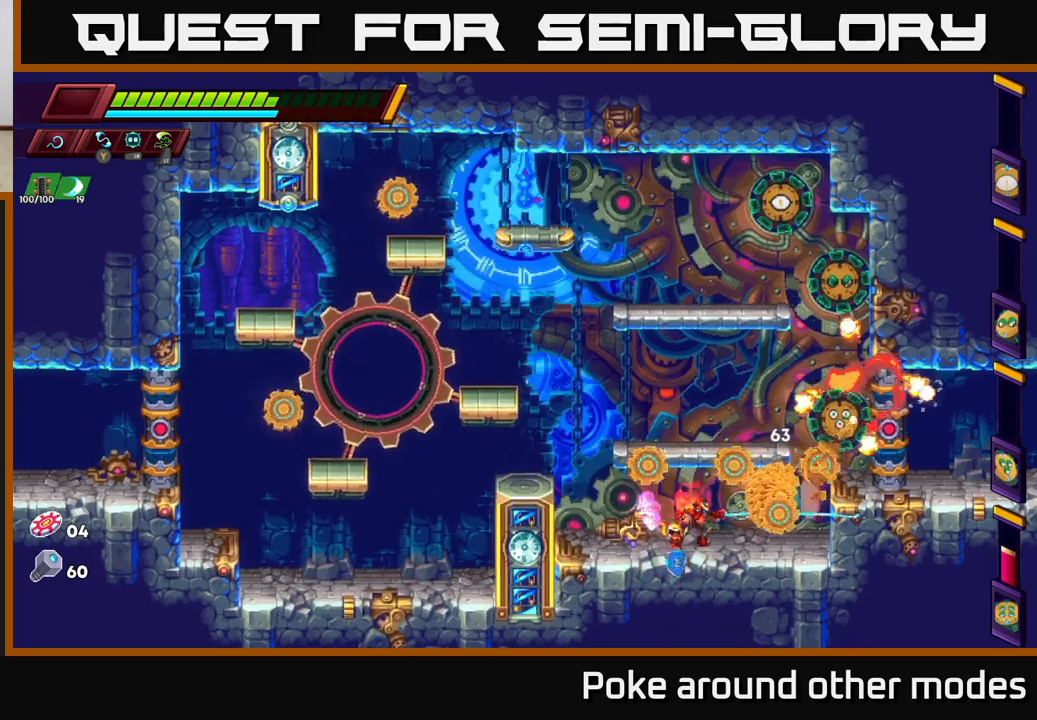
{"buttons": [], "left_stick": "center", "right_stick": "center", "events": [[133, "X", "up"], [267, "X", "down"], [433, "X", "up"]]}
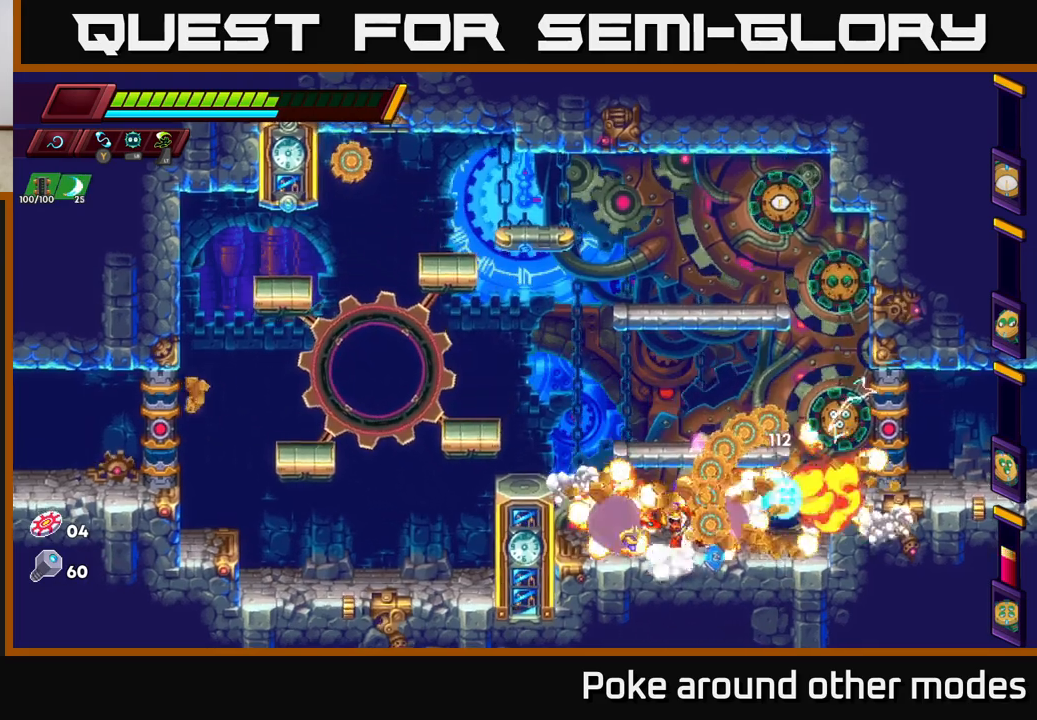
{"buttons": [], "left_stick": "right", "right_stick": "center", "events": [[100, "Y", "down"], [100, "left_stick", "right"], [217, "Y", "up"], [267, "left_stick", "left"], [333, "X", "down"], [400, "left_stick", "right"], [500, "X", "up"]]}
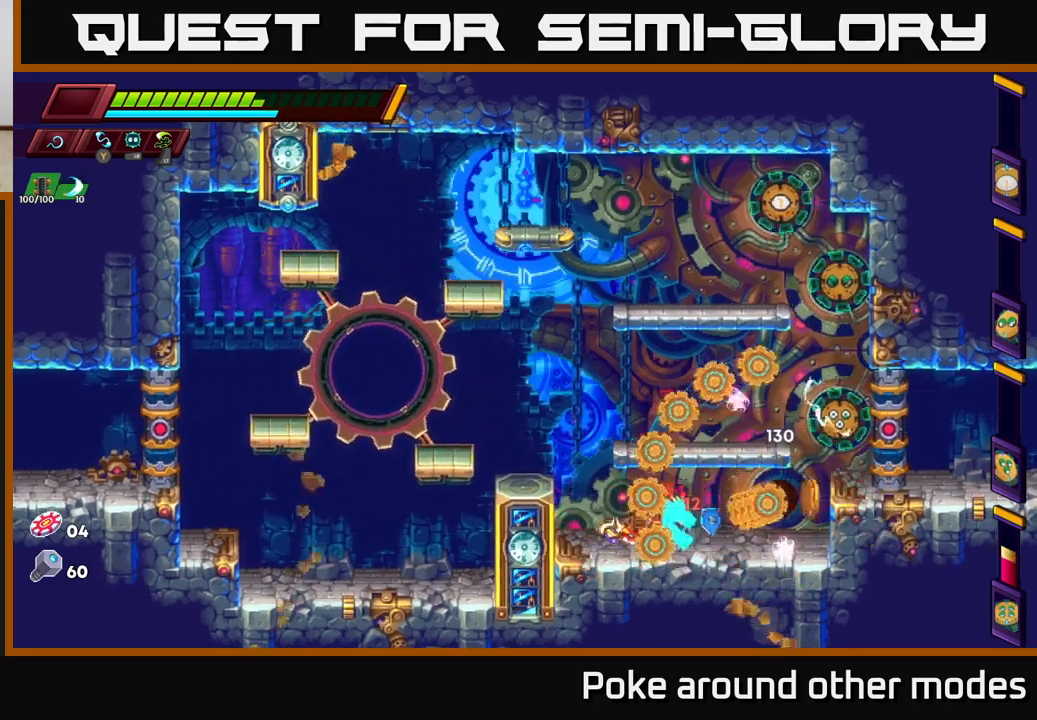
{"buttons": [], "left_stick": "center", "right_stick": "center", "events": [[150, "X", "down"], [150, "left_stick", "center"], [300, "X", "up"]]}
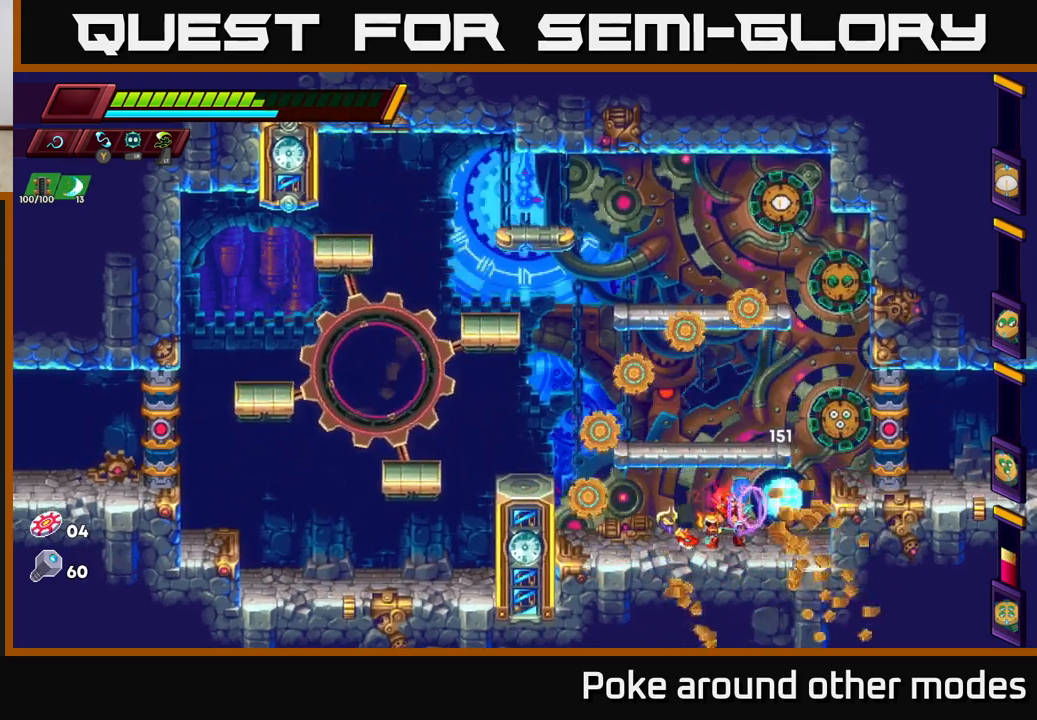
{"buttons": [], "left_stick": "left", "right_stick": "center", "events": [[267, "left_stick", "left"]]}